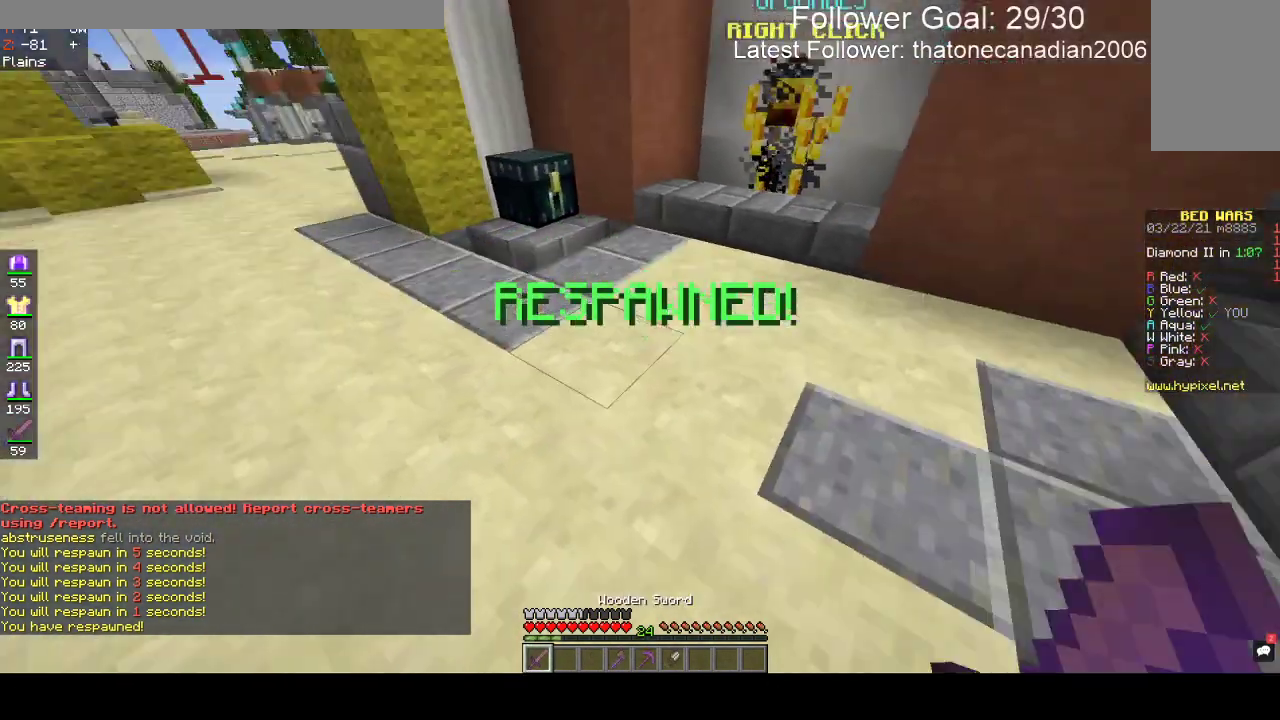
Gameplay with keyboard and mouse; each line is a JSON object with the keys and mouse buttons held at the frame after it. "events" lists presses ("down") and releases ("up") of "a", "d", "s", "space", "w", "mouse_left" and "mouse_right" between this image and that frame as [ms after this image, input, new state], when the widget could be followed in between. "mouse_left", "mouse_right" = the "left", "right" buttons of the "mouse" list. No other keys are recorded. Fast repeated clicks can show as one long hold. Mouse movement is not recorded.
{"keys": ["w"], "mouse": [], "events": [[67, "w", "down"]]}
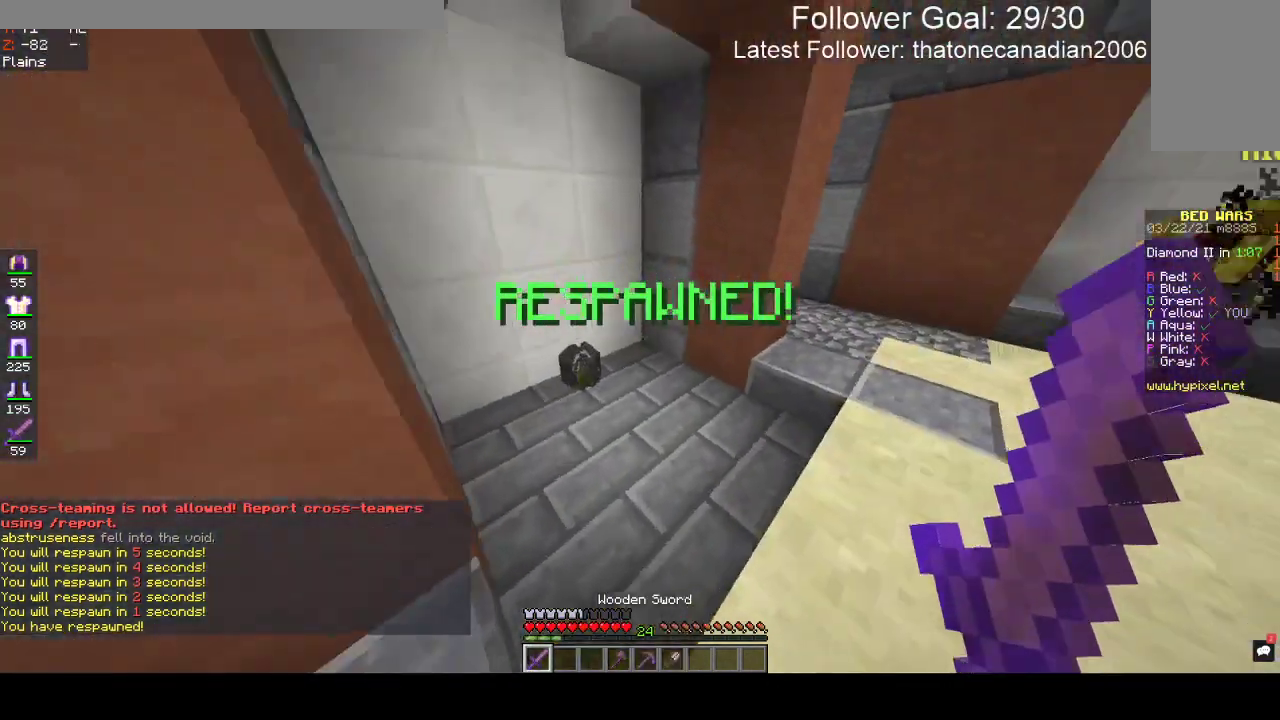
{"keys": ["d", "w"], "mouse": [], "events": [[483, "d", "down"]]}
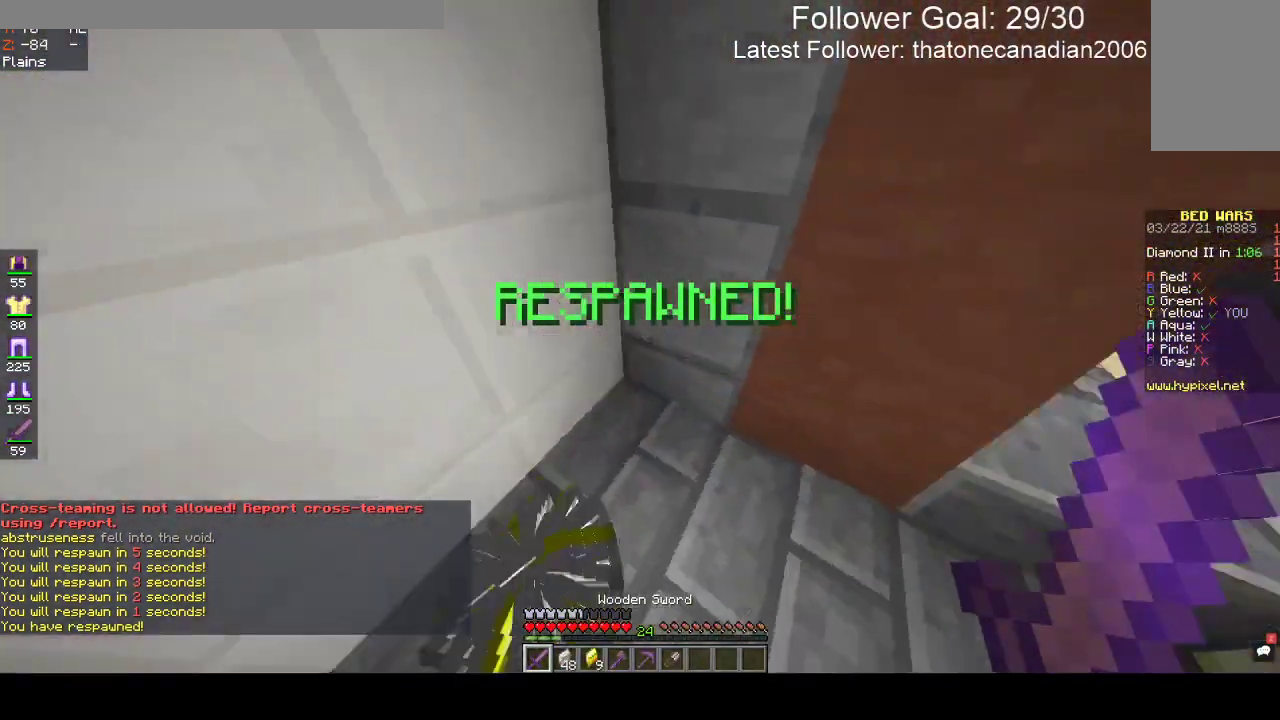
{"keys": ["w"], "mouse": [], "events": [[400, "d", "up"]]}
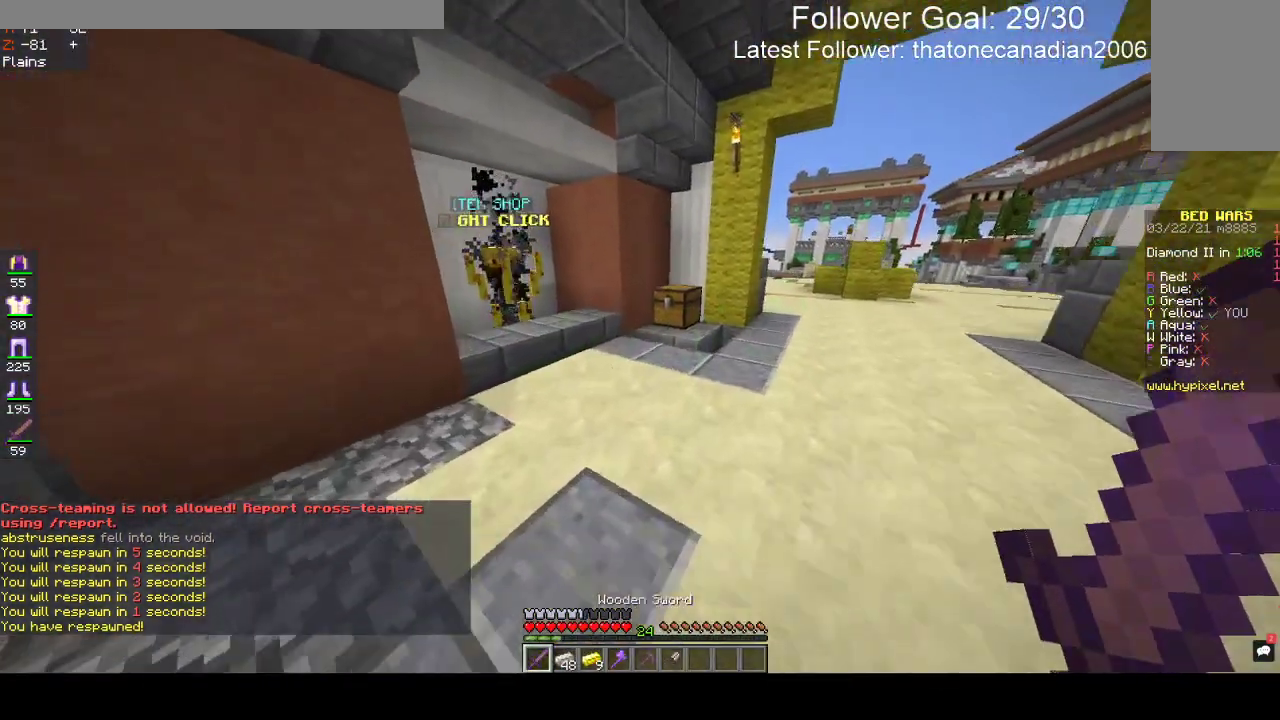
{"keys": ["w"], "mouse": [], "events": []}
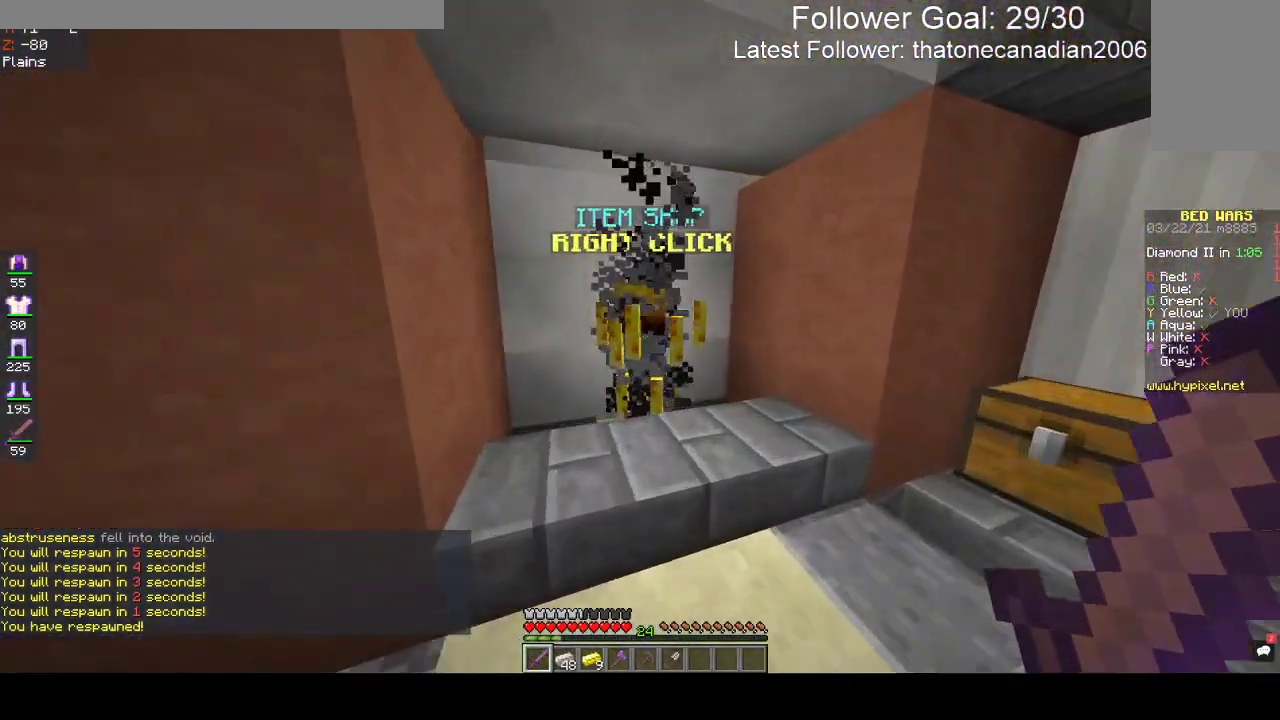
{"keys": [], "mouse": []}
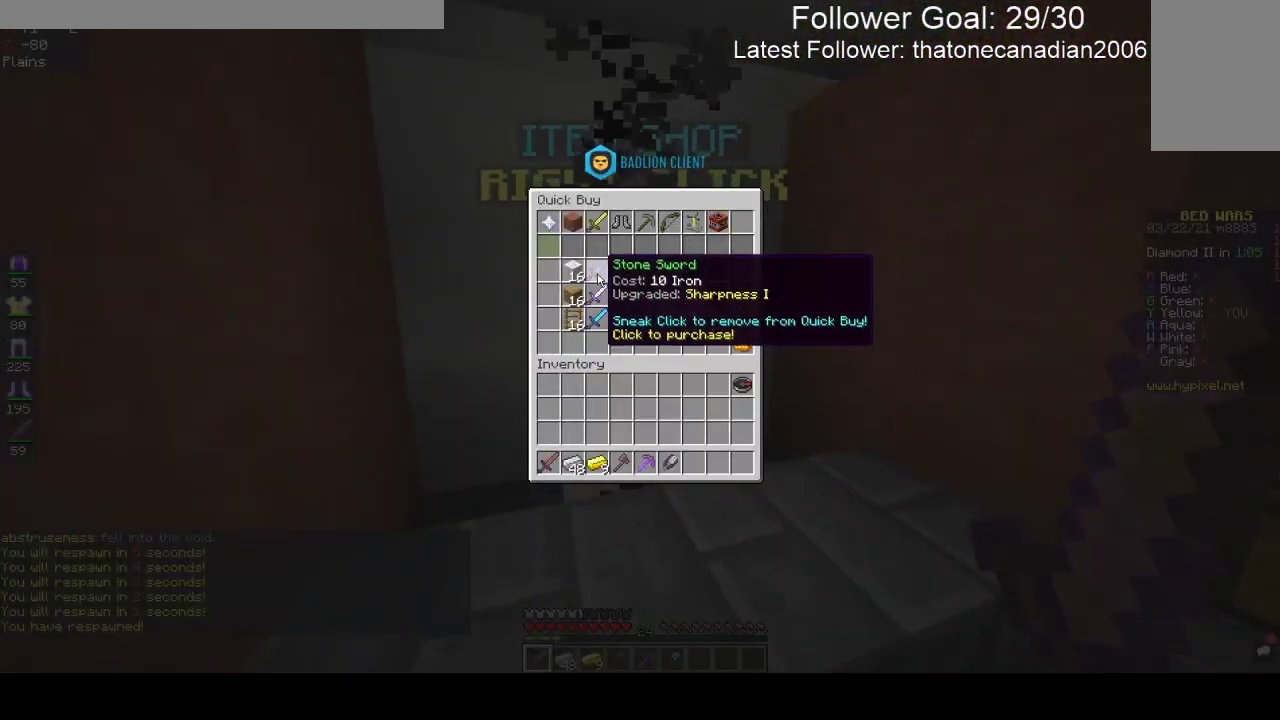
{"keys": [], "mouse": [], "events": []}
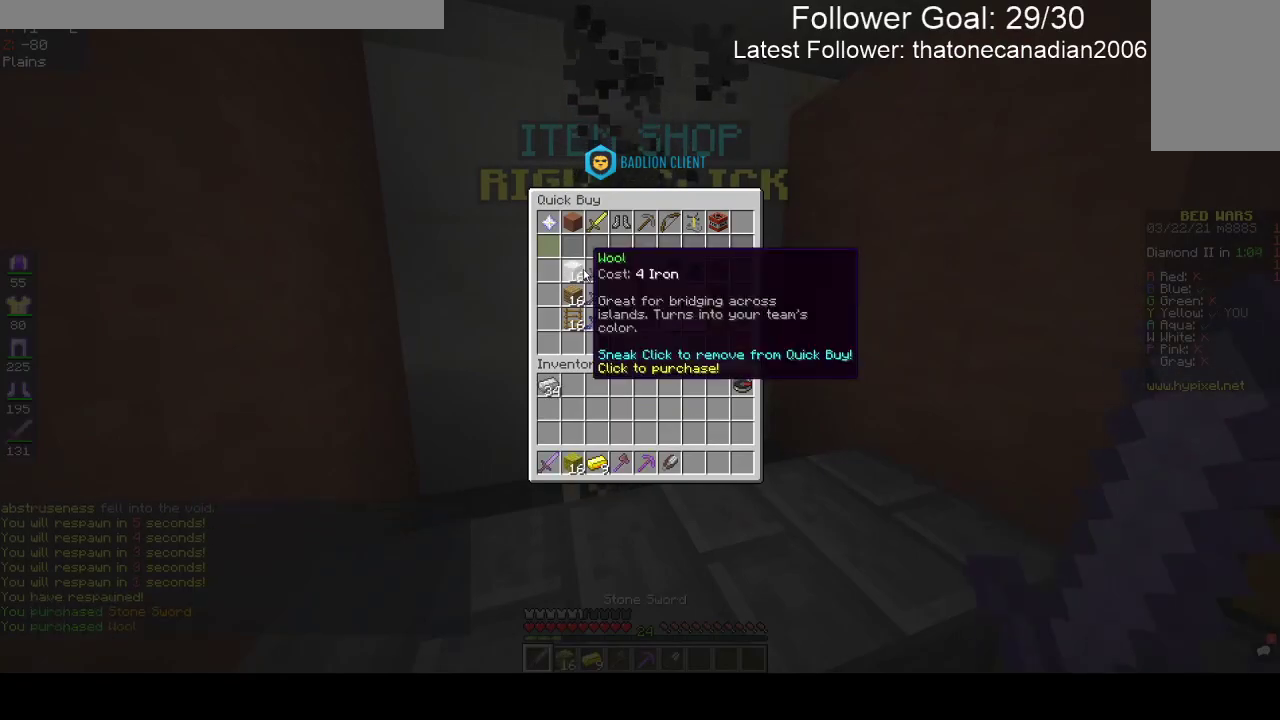
{"keys": ["w"], "mouse": [], "events": [[417, "w", "down"]]}
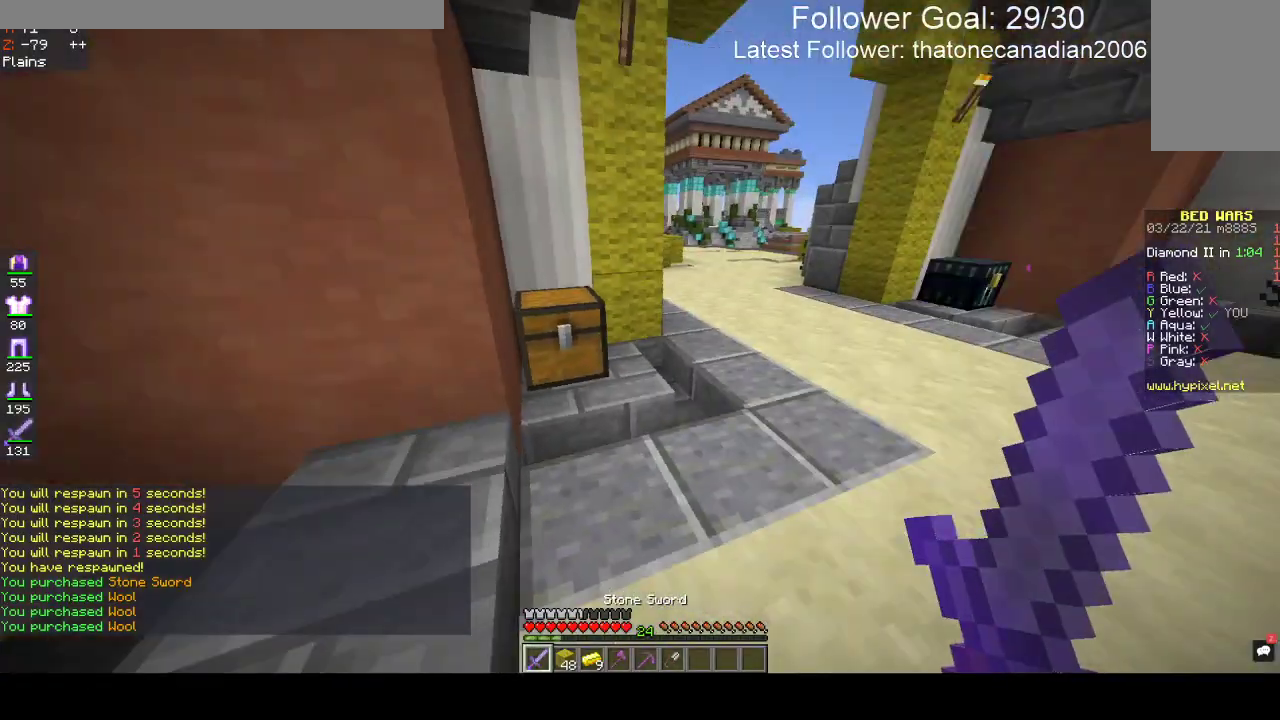
{"keys": ["d", "w"], "mouse": [], "events": [[133, "space", "down"], [400, "d", "down"], [400, "space", "up"]]}
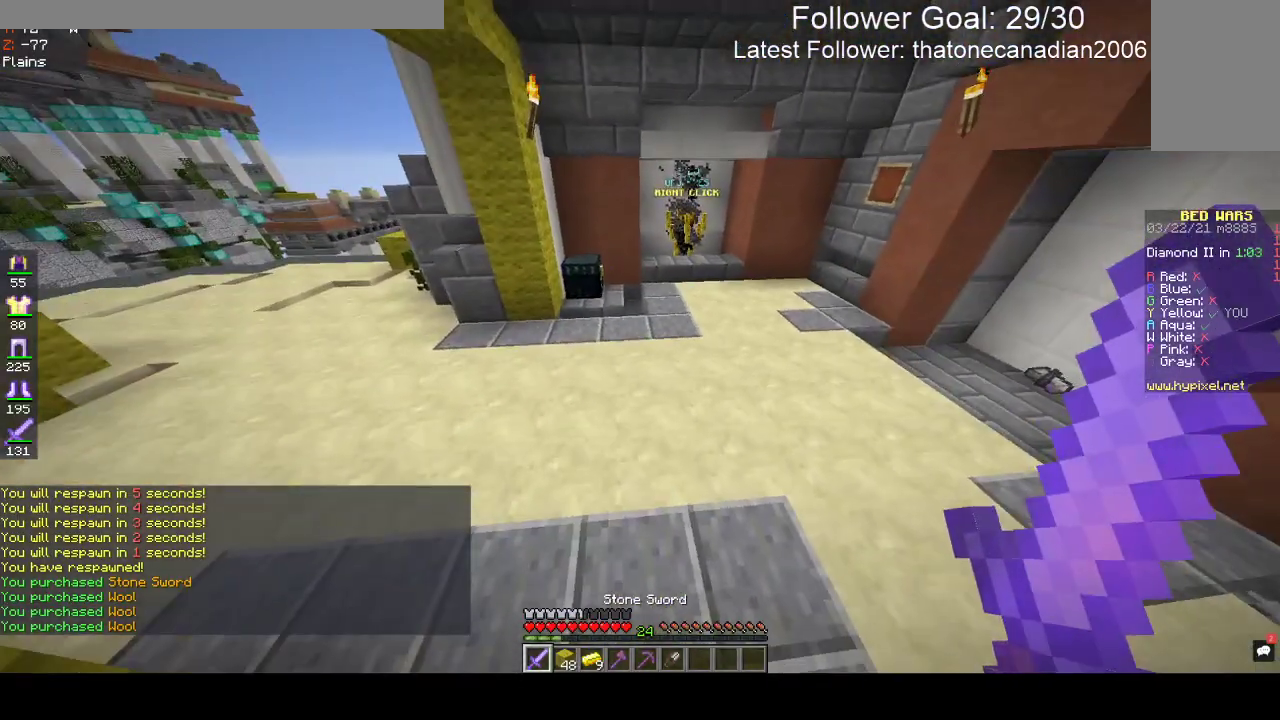
{"keys": ["w"], "mouse": [], "events": [[150, "d", "up"]]}
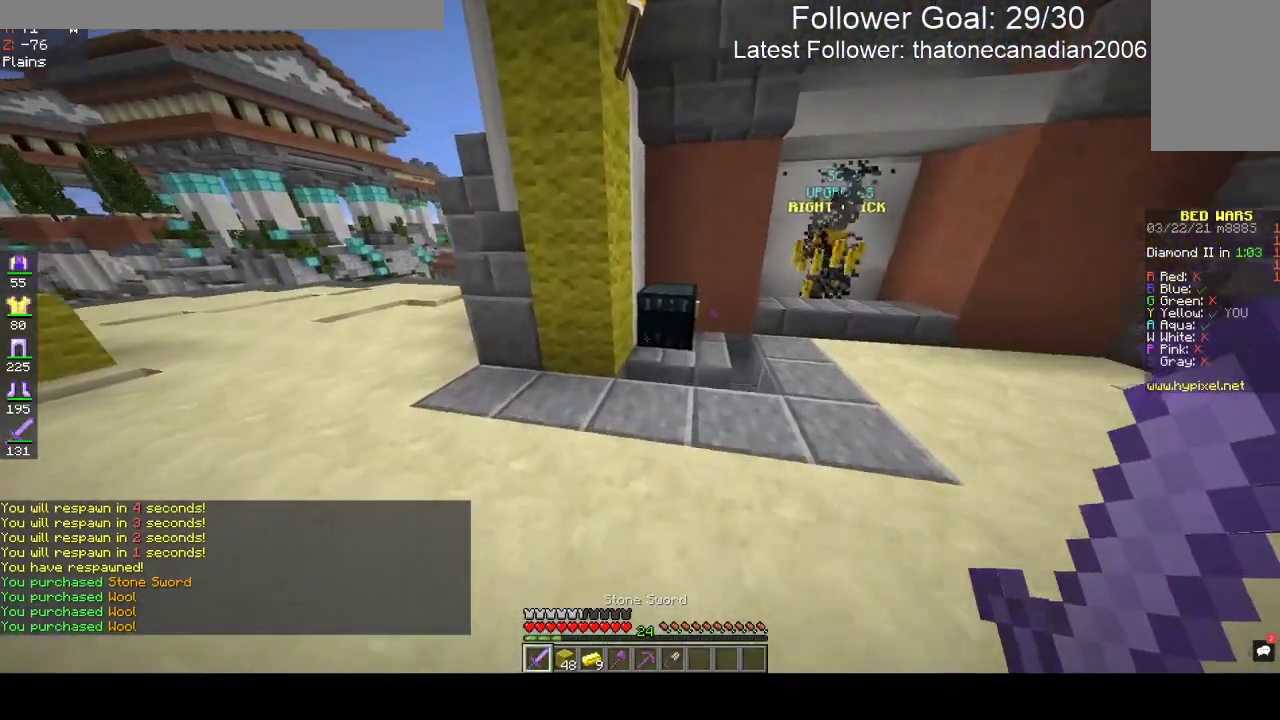
{"keys": [], "mouse": []}
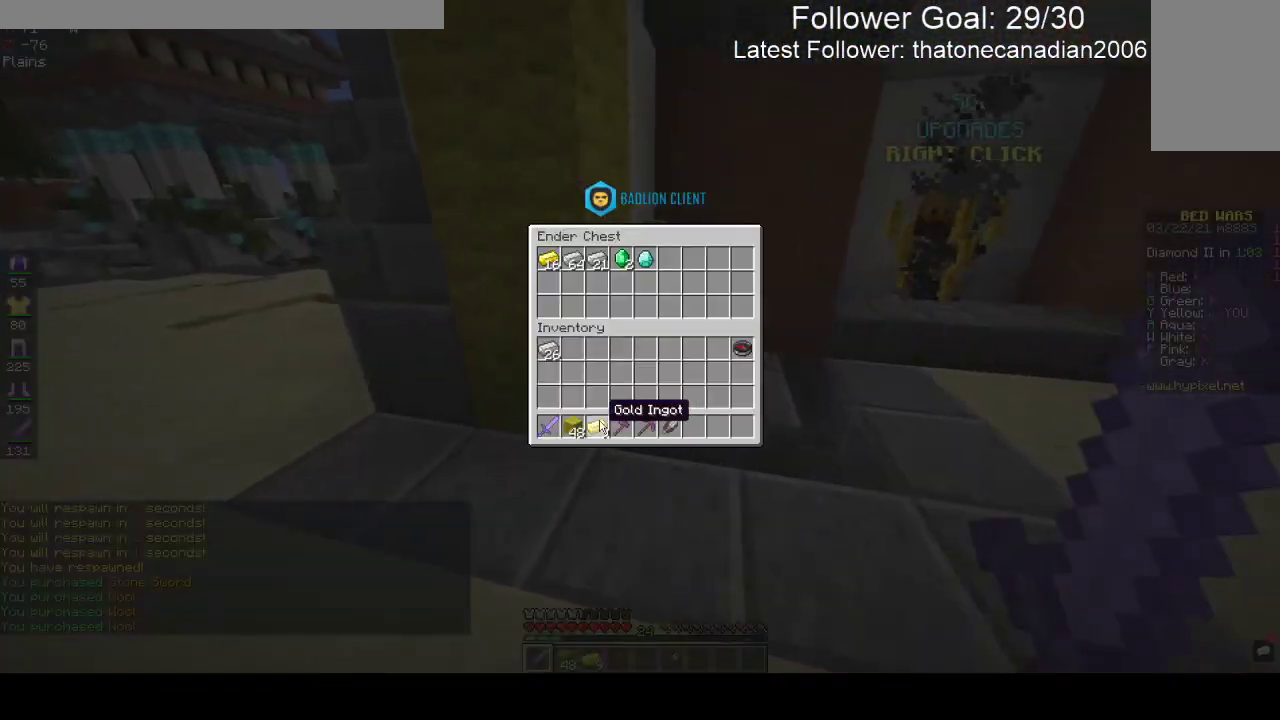
{"keys": [], "mouse": [], "events": []}
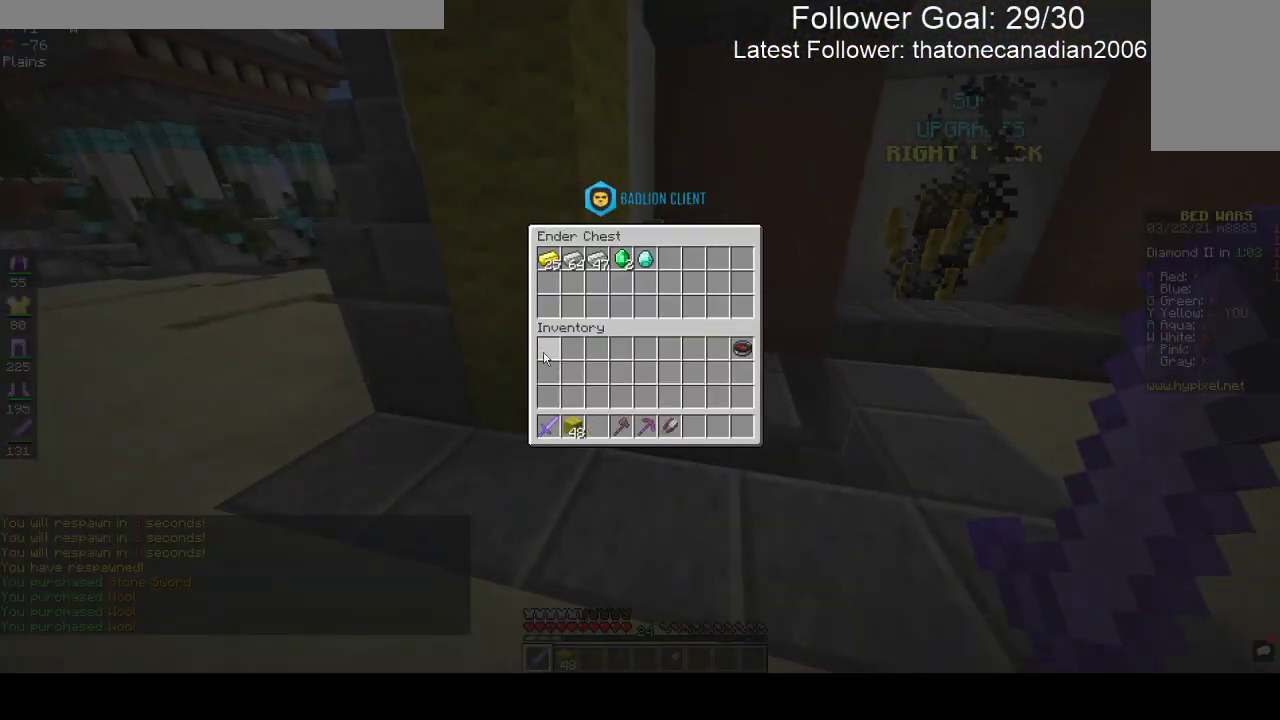
{"keys": ["w"], "mouse": [], "events": [[167, "w", "down"]]}
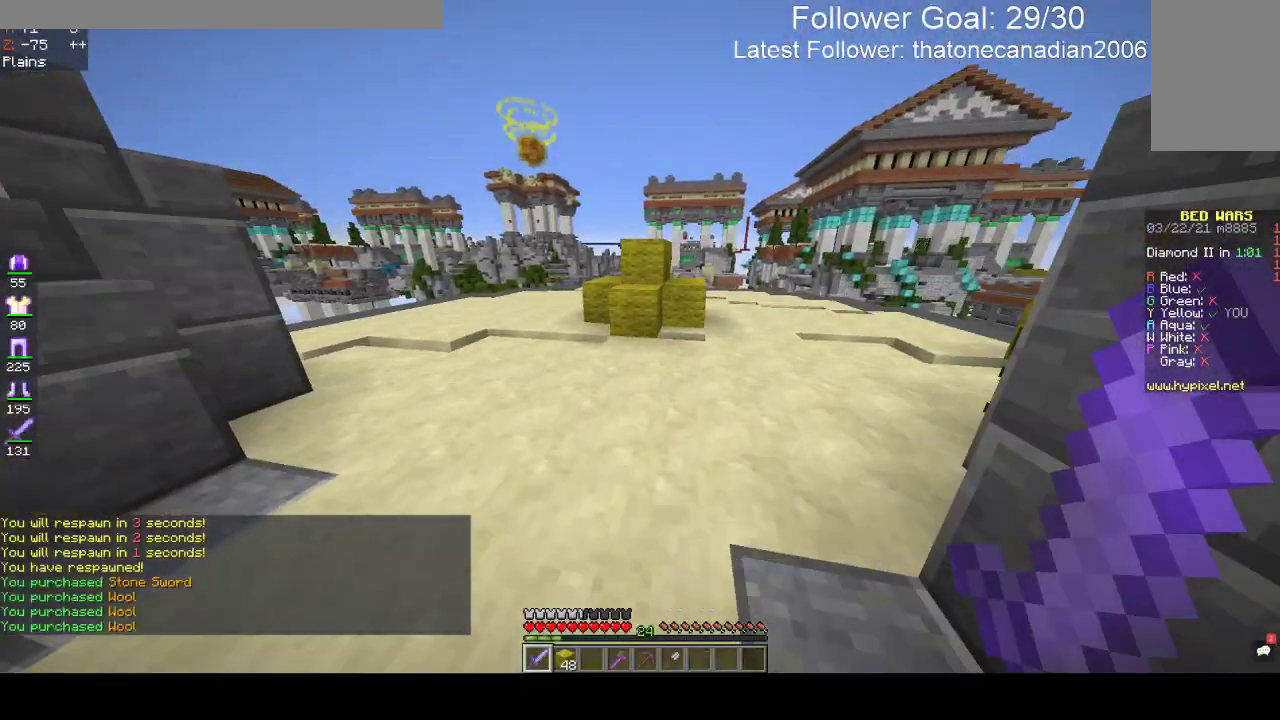
{"keys": ["w"], "mouse": [], "events": []}
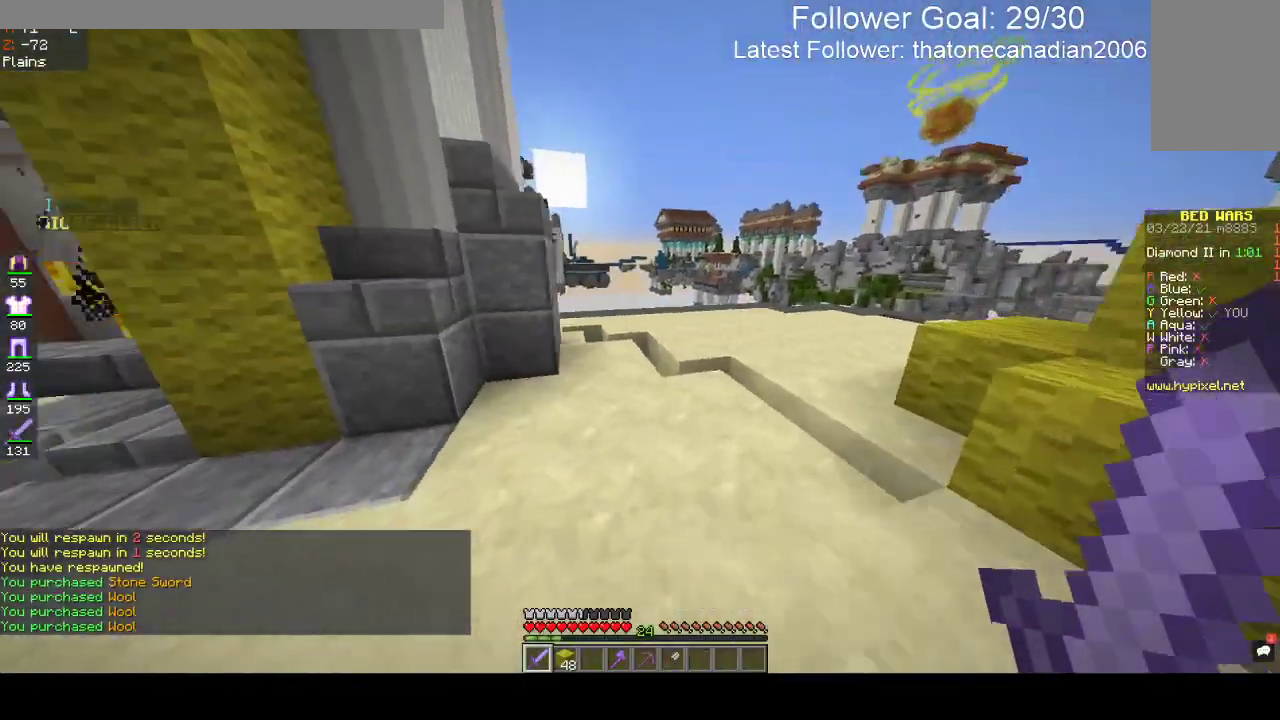
{"keys": ["w"], "mouse": [], "events": []}
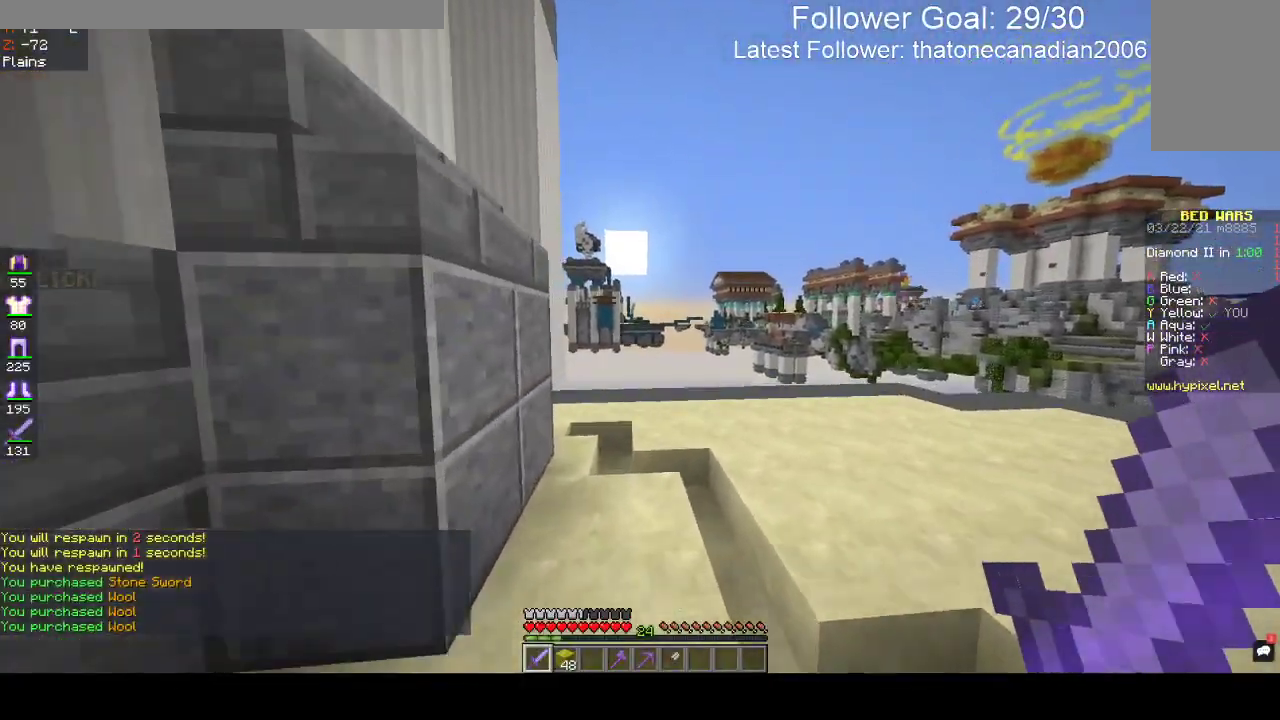
{"keys": [], "mouse": [], "events": [[33, "w", "up"]]}
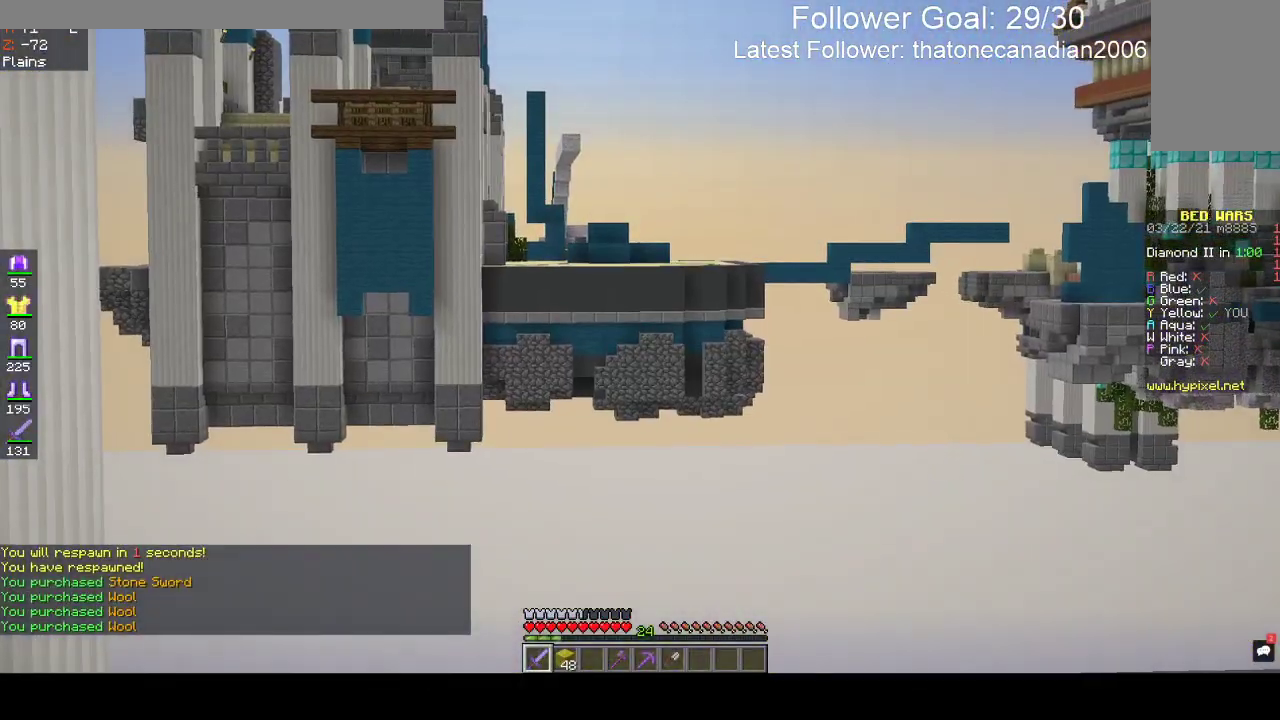
{"keys": ["w"], "mouse": [], "events": [[83, "w", "down"]]}
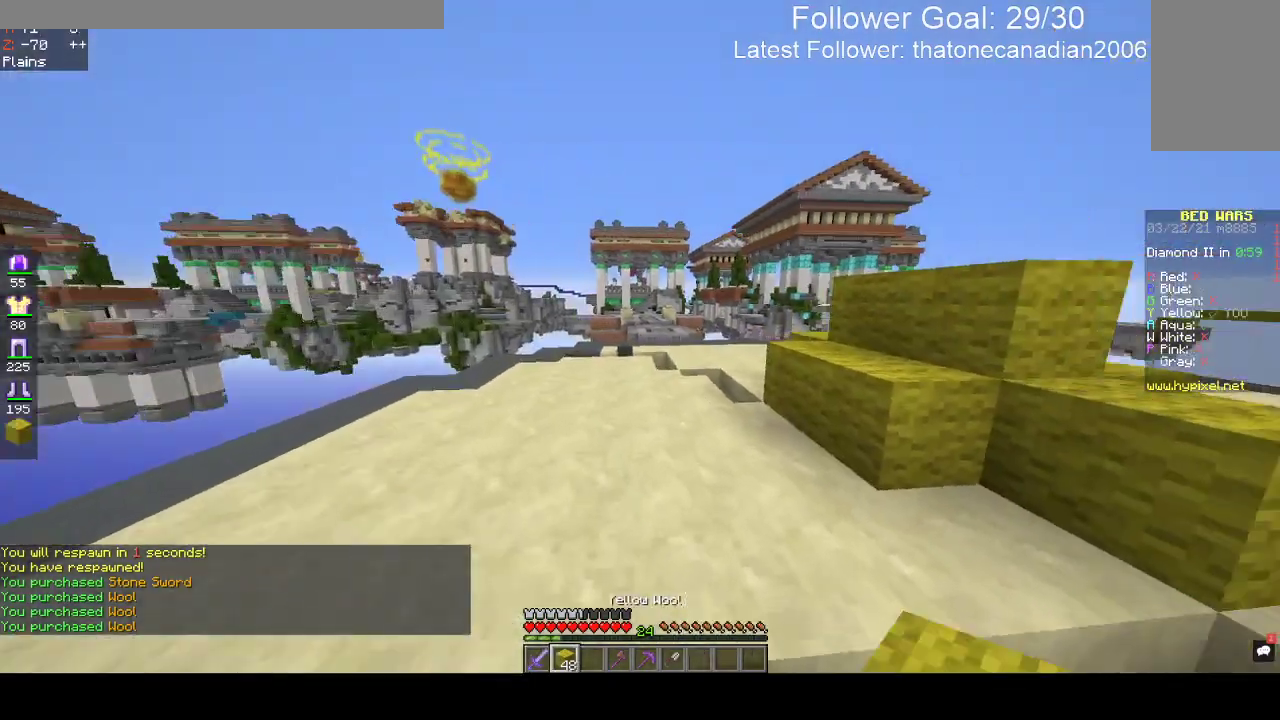
{"keys": ["space", "w"], "mouse": [], "events": [[33, "d", "down"], [167, "d", "up"], [450, "space", "down"]]}
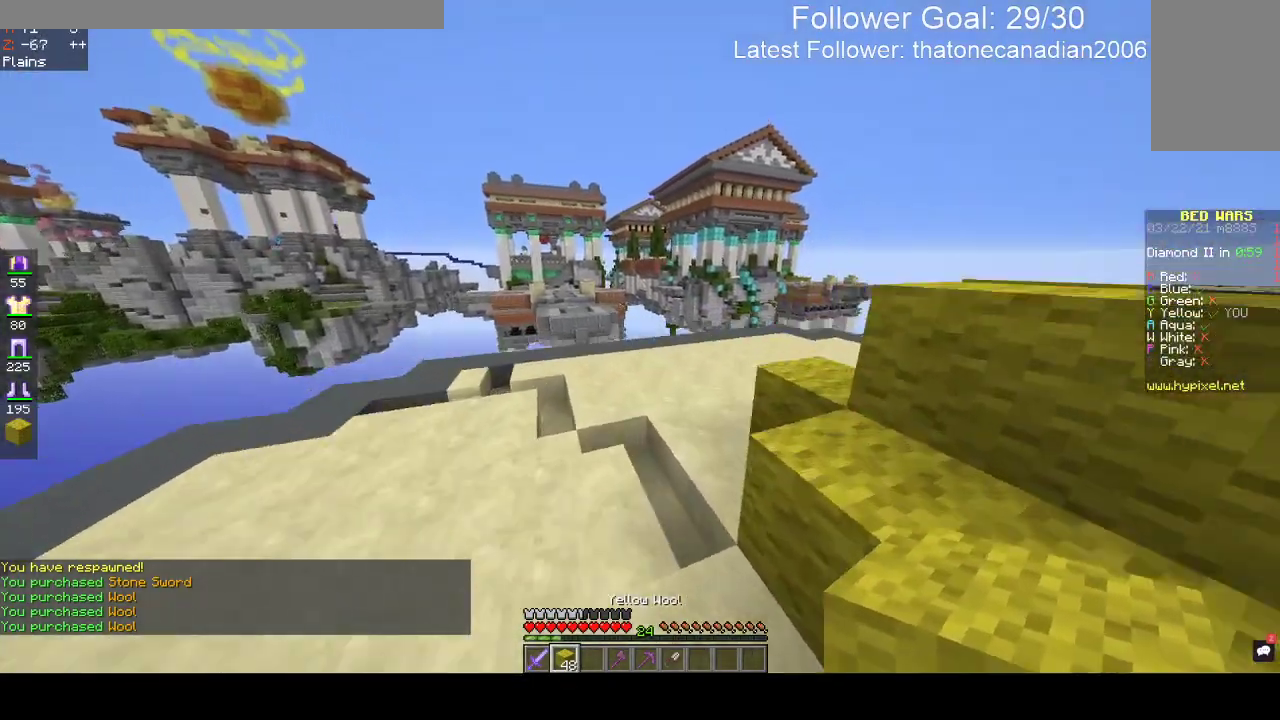
{"keys": ["w"], "mouse": [], "events": [[167, "space", "up"]]}
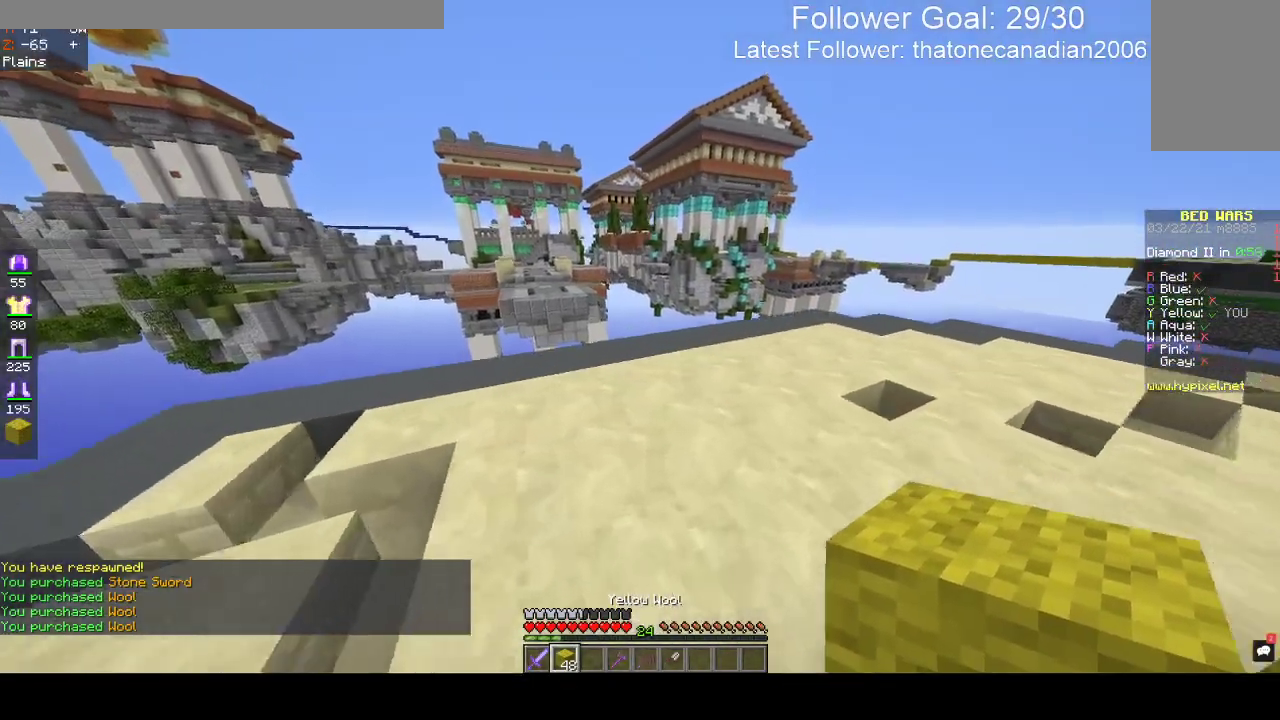
{"keys": ["w"], "mouse": [], "events": [[100, "d", "down"], [417, "d", "up"]]}
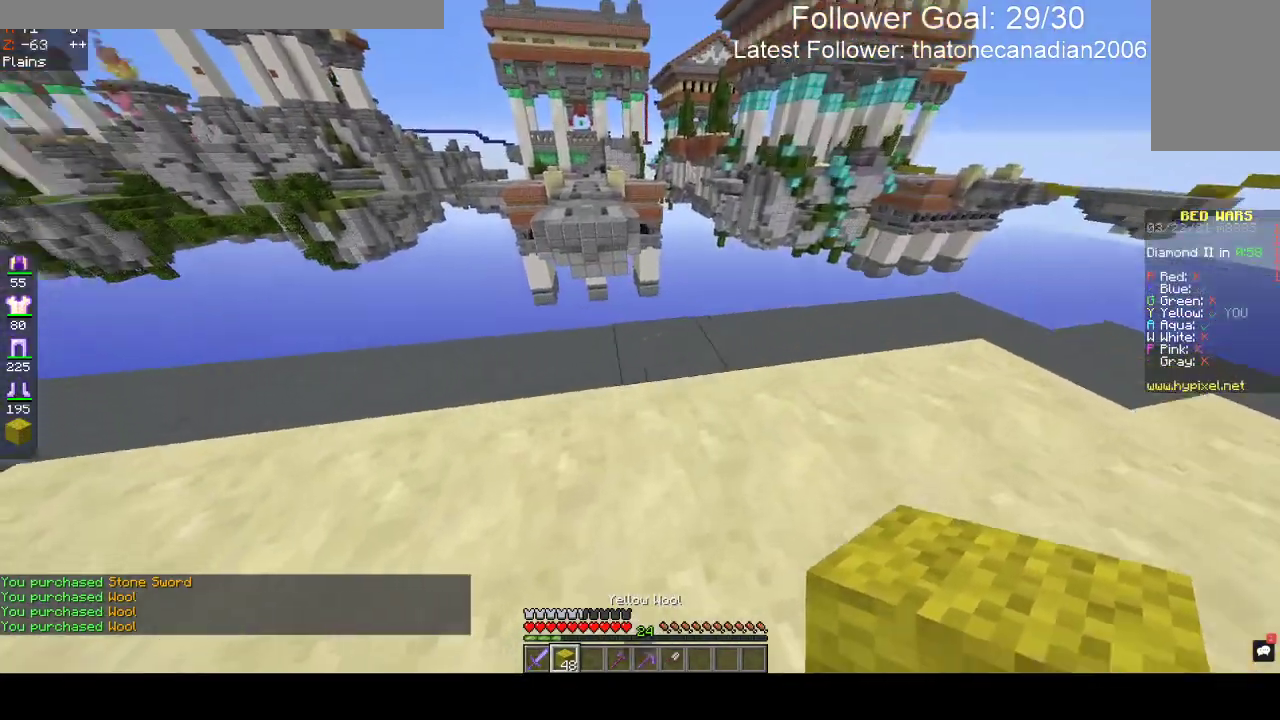
{"keys": ["d", "w"], "mouse": [], "events": [[417, "d", "down"]]}
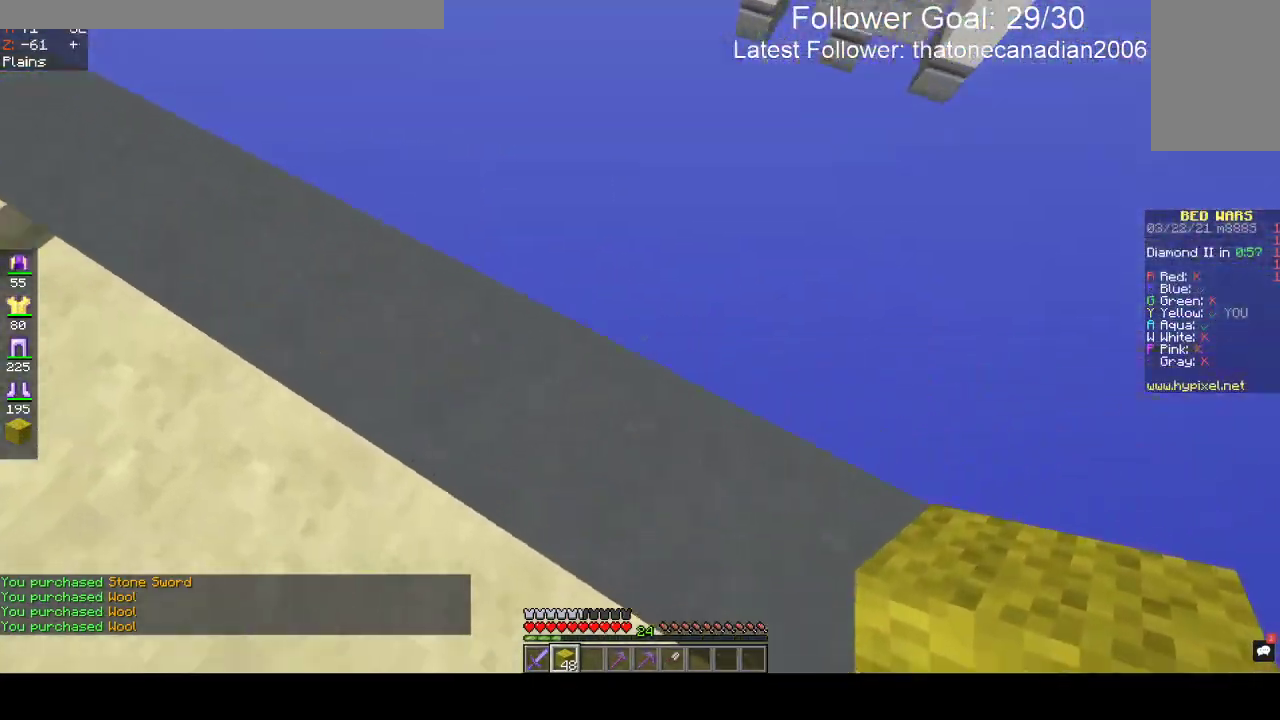
{"keys": ["d", "s"], "mouse": [], "events": [[117, "w", "up"], [383, "s", "down"]]}
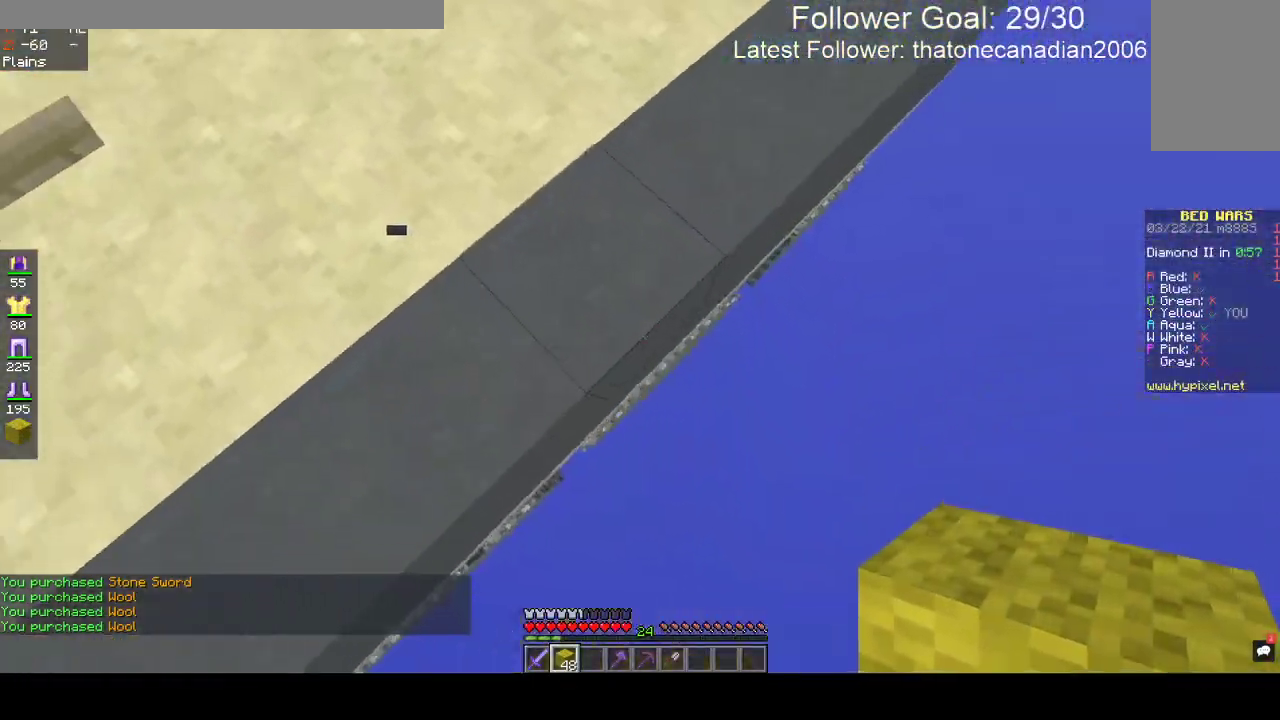
{"keys": ["d", "s"], "mouse": ["right"], "events": [[100, "mouse_right", "down"]]}
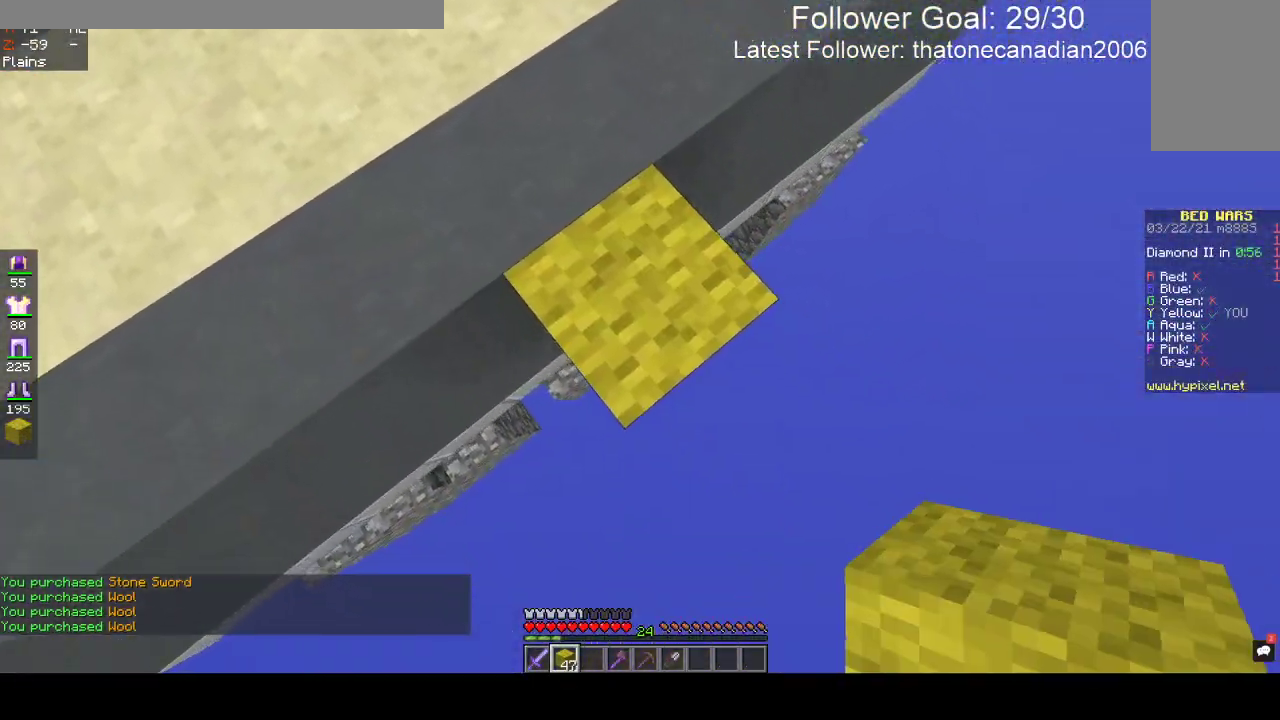
{"keys": ["d", "s"], "mouse": ["right"], "events": []}
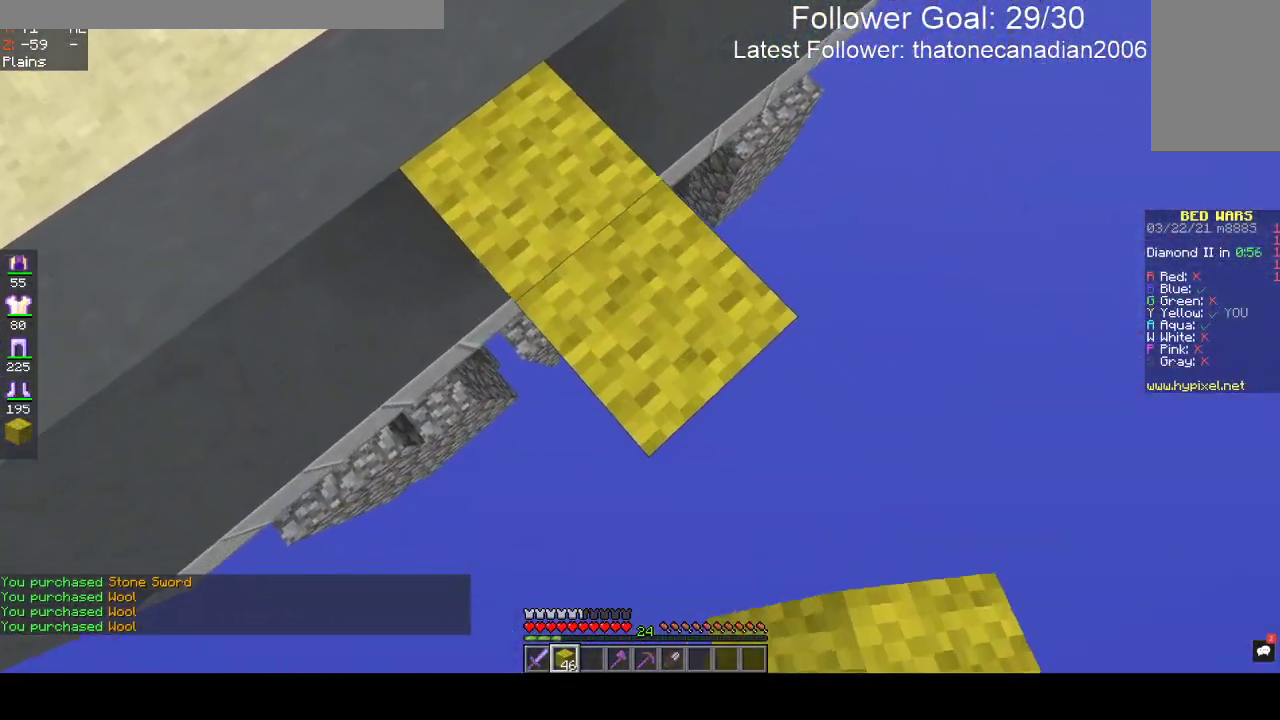
{"keys": ["d", "s"], "mouse": ["right"], "events": []}
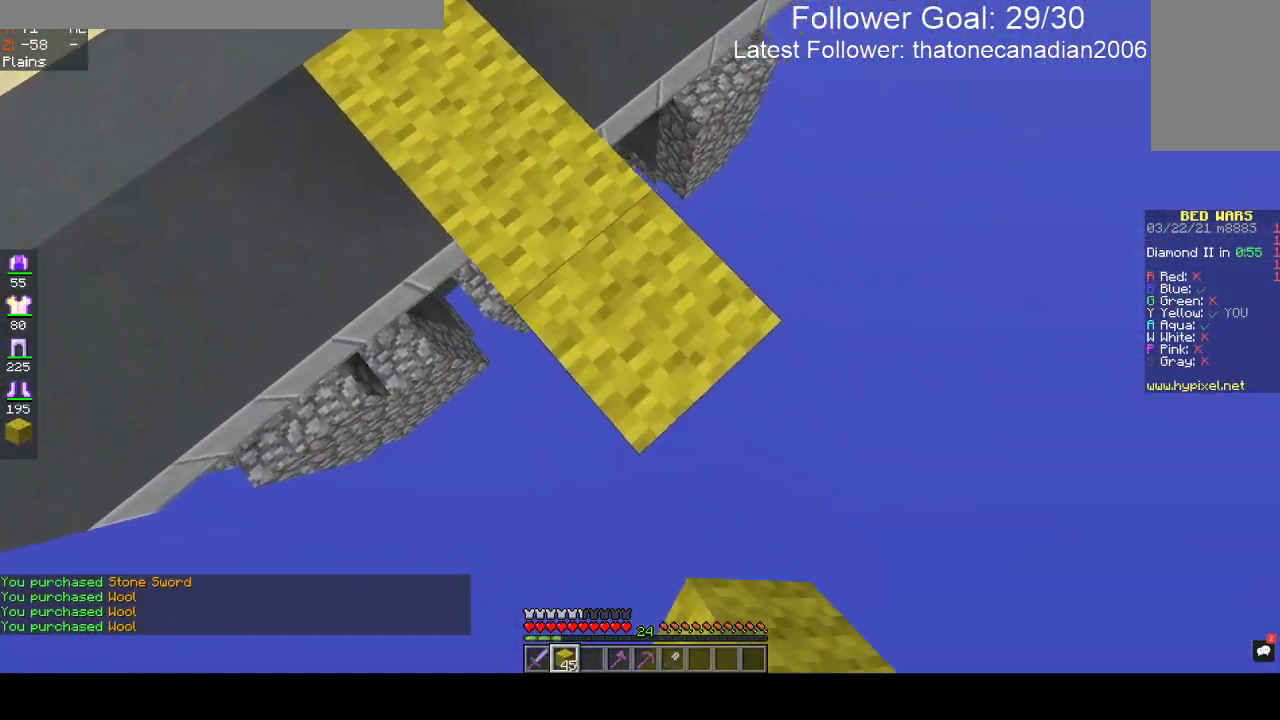
{"keys": ["d", "s"], "mouse": ["right"], "events": []}
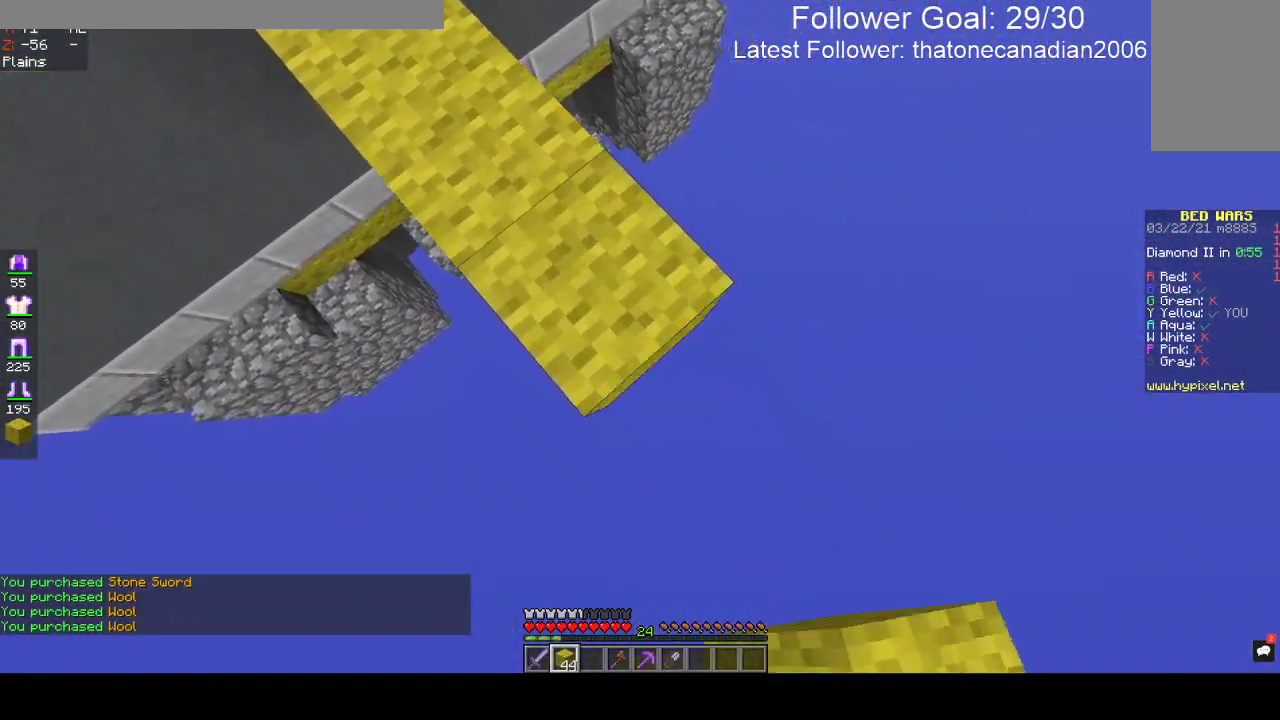
{"keys": ["d", "s"], "mouse": ["right"], "events": []}
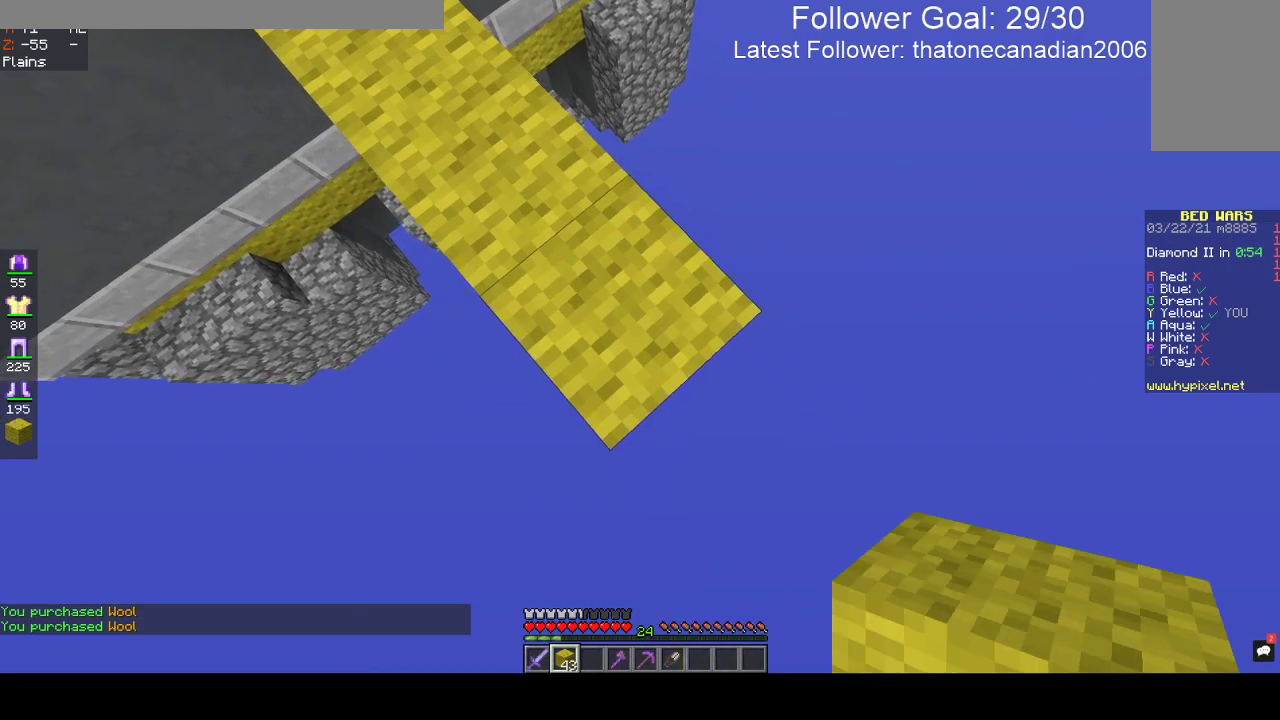
{"keys": ["d", "s"], "mouse": ["right"], "events": [[100, "a", "down"], [283, "a", "up"]]}